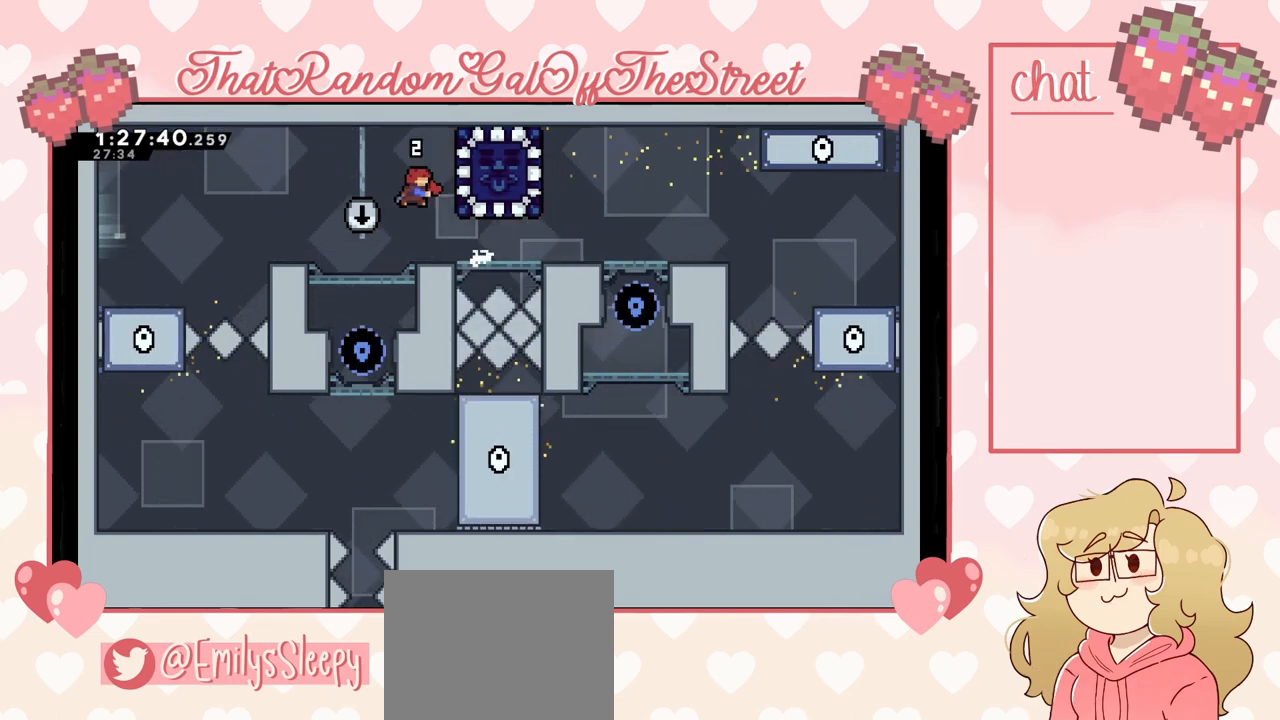
Gameplay with a controller (Xbox layout); each line is a JSON object with the inputs held at the frame after it. "events" lists button and stick changes between this image and that frame as [ms after this image, input, new state], when the widget could be followed in between.
{"buttons": [], "left_stick": "right", "right_stick": "center", "events": [[33, "X", "down"], [67, "X", "up"]]}
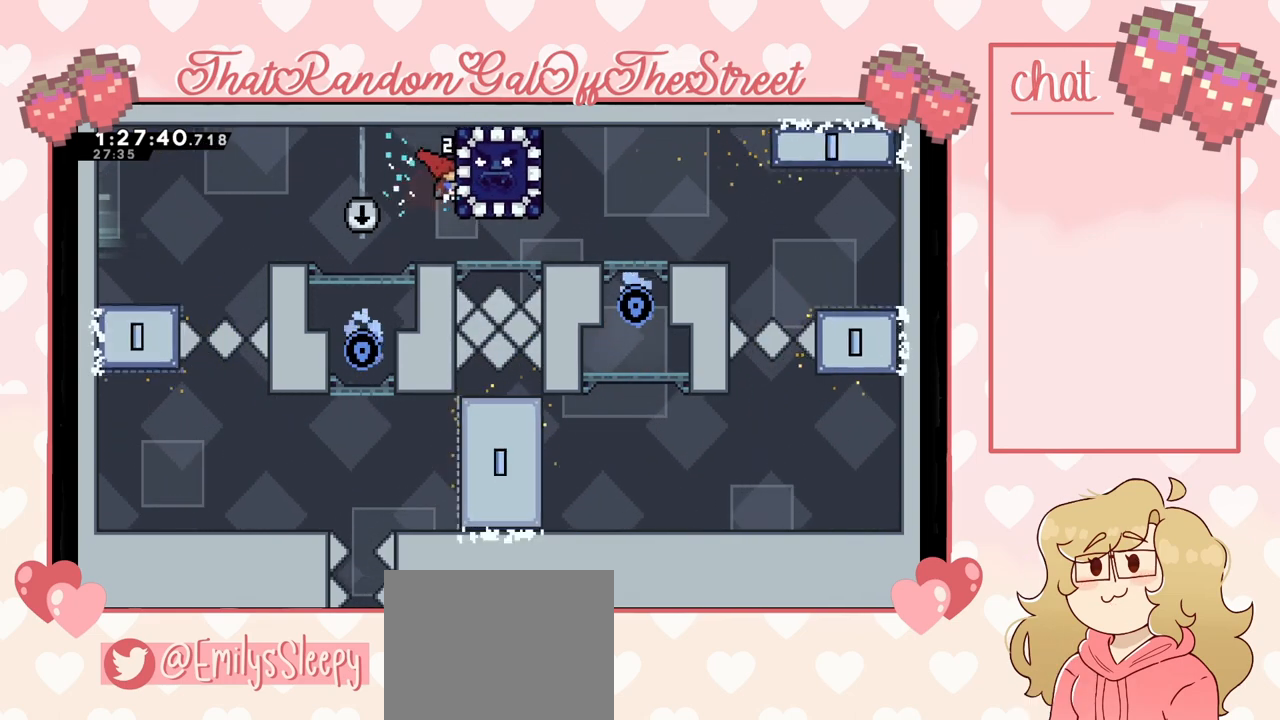
{"buttons": ["L2"], "left_stick": "center", "right_stick": "center", "events": [[67, "L2", "down"], [400, "left_stick", "center"]]}
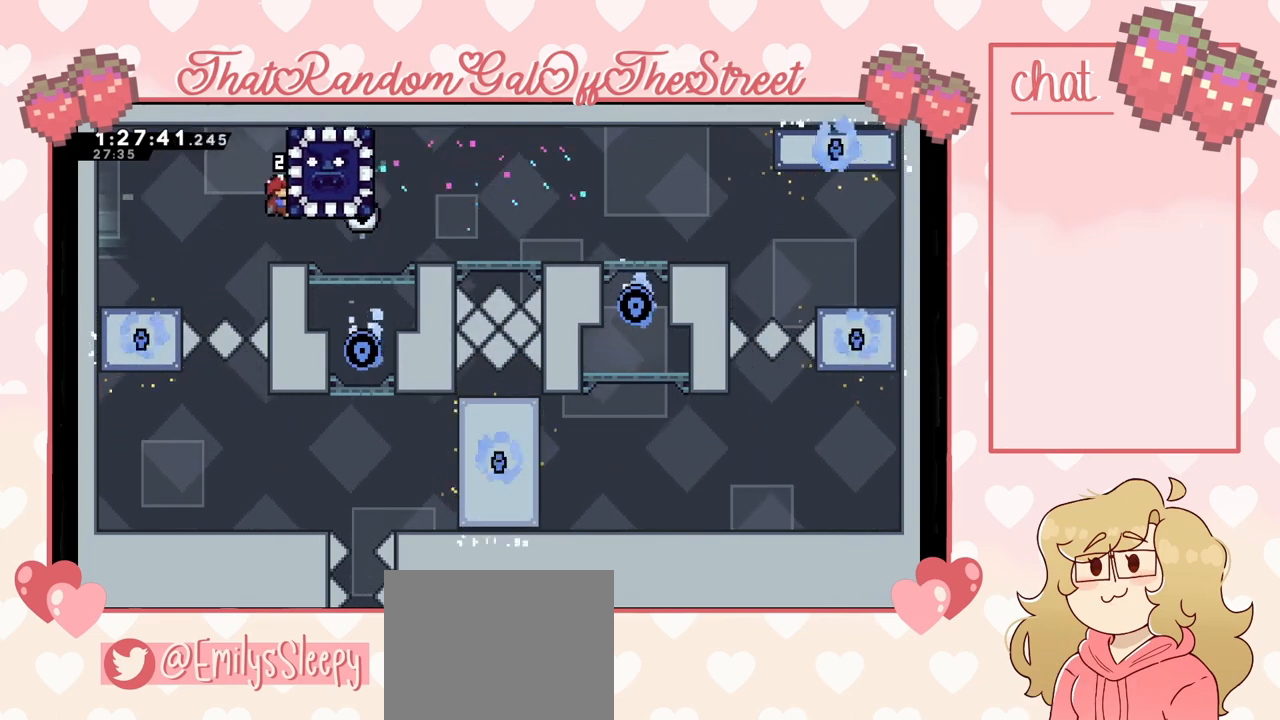
{"buttons": ["L2"], "left_stick": "center", "right_stick": "center", "events": [[200, "left_stick", "down"], [400, "left_stick", "center"]]}
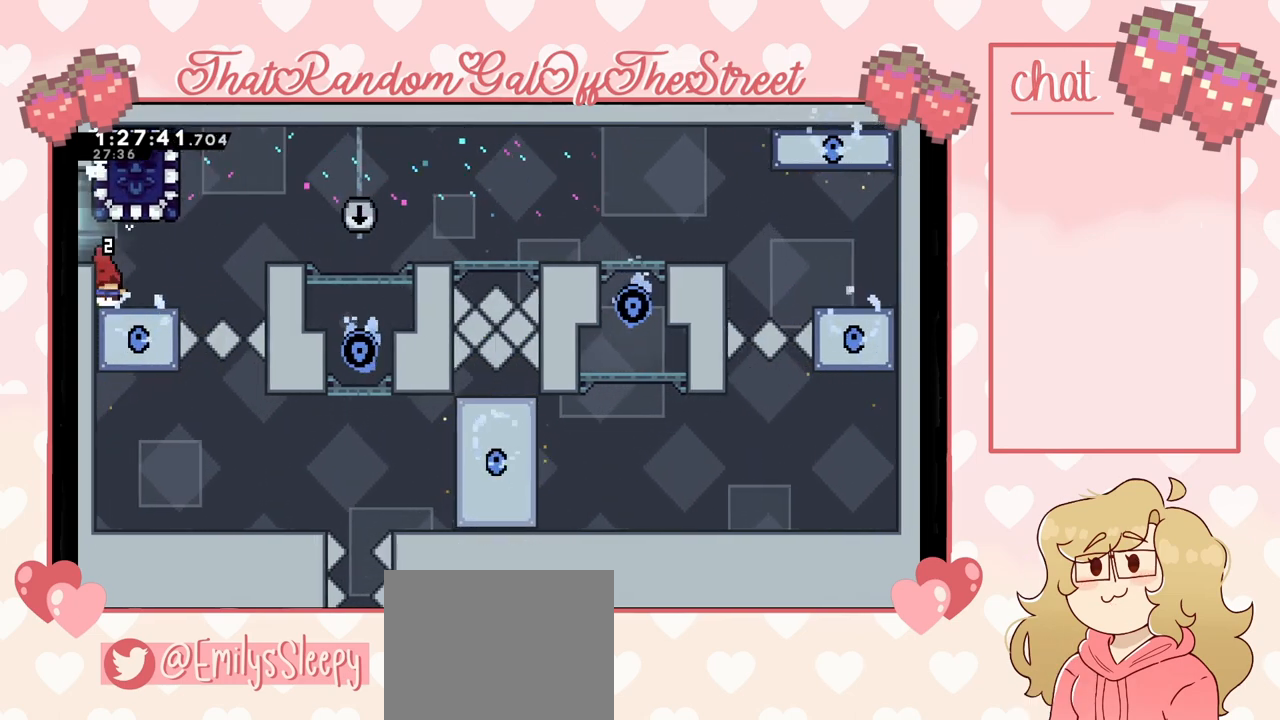
{"buttons": ["L2"], "left_stick": "up-left", "right_stick": "center", "events": [[200, "left_stick", "up-left"], [300, "A", "down"], [500, "A", "up"]]}
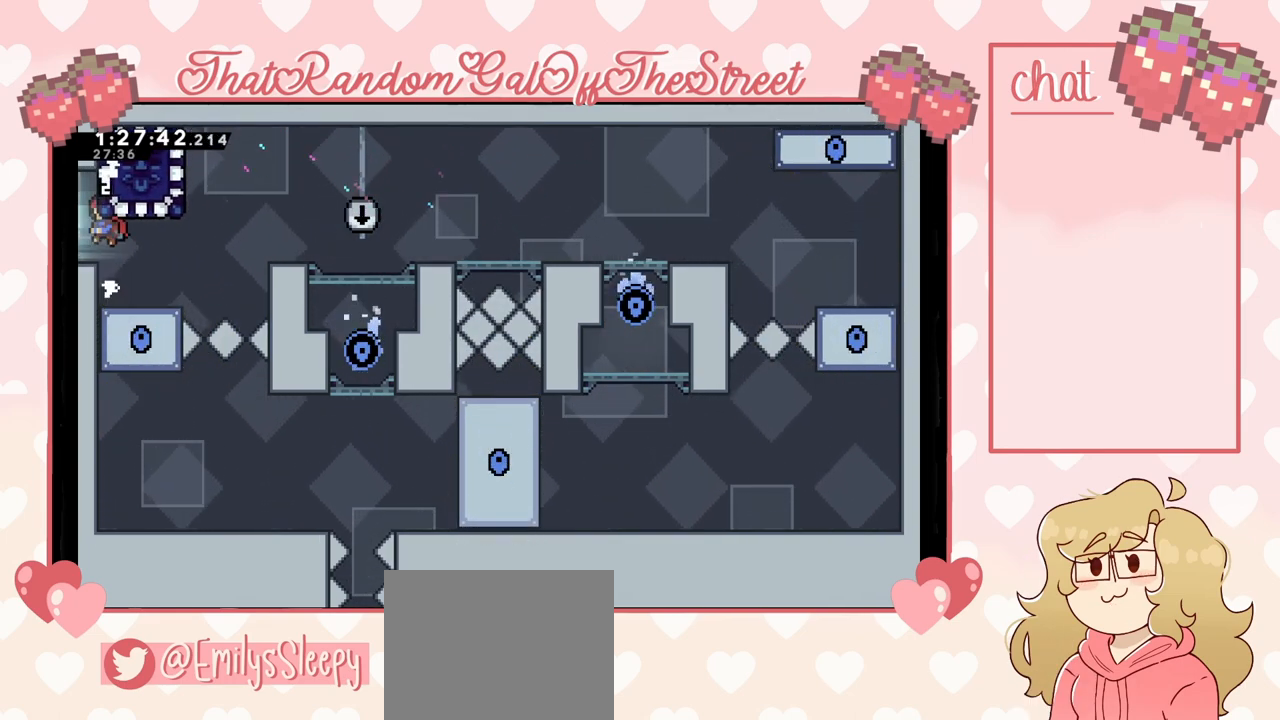
{"buttons": [], "left_stick": "center", "right_stick": "center", "events": [[100, "L2", "up"], [467, "left_stick", "center"]]}
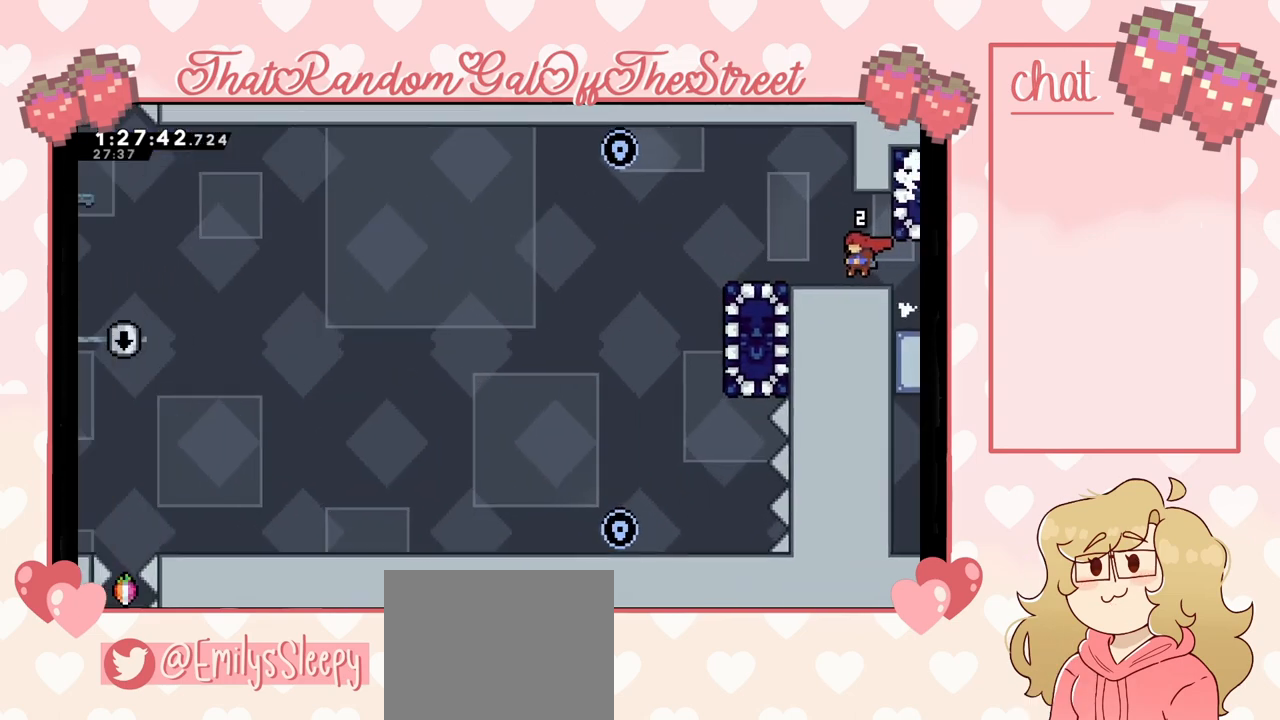
{"buttons": [], "left_stick": "left", "right_stick": "center", "events": [[467, "left_stick", "left"]]}
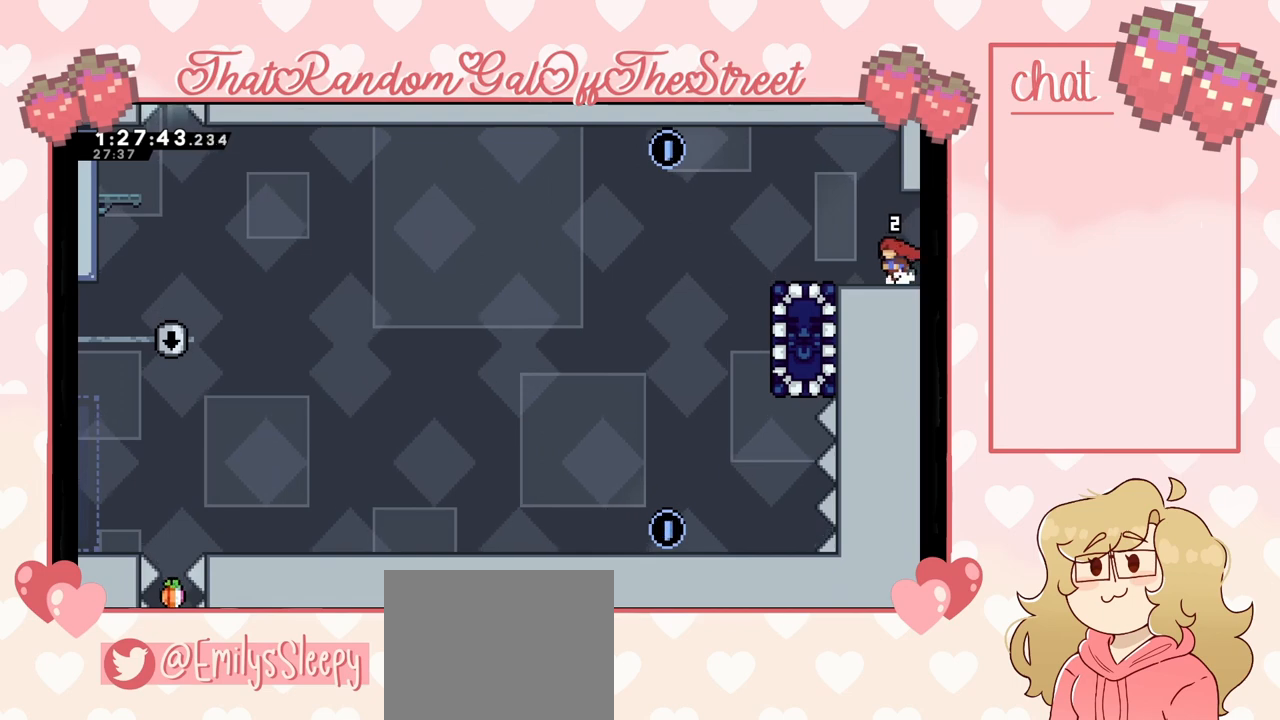
{"buttons": [], "left_stick": "center", "right_stick": "center", "events": [[400, "left_stick", "center"]]}
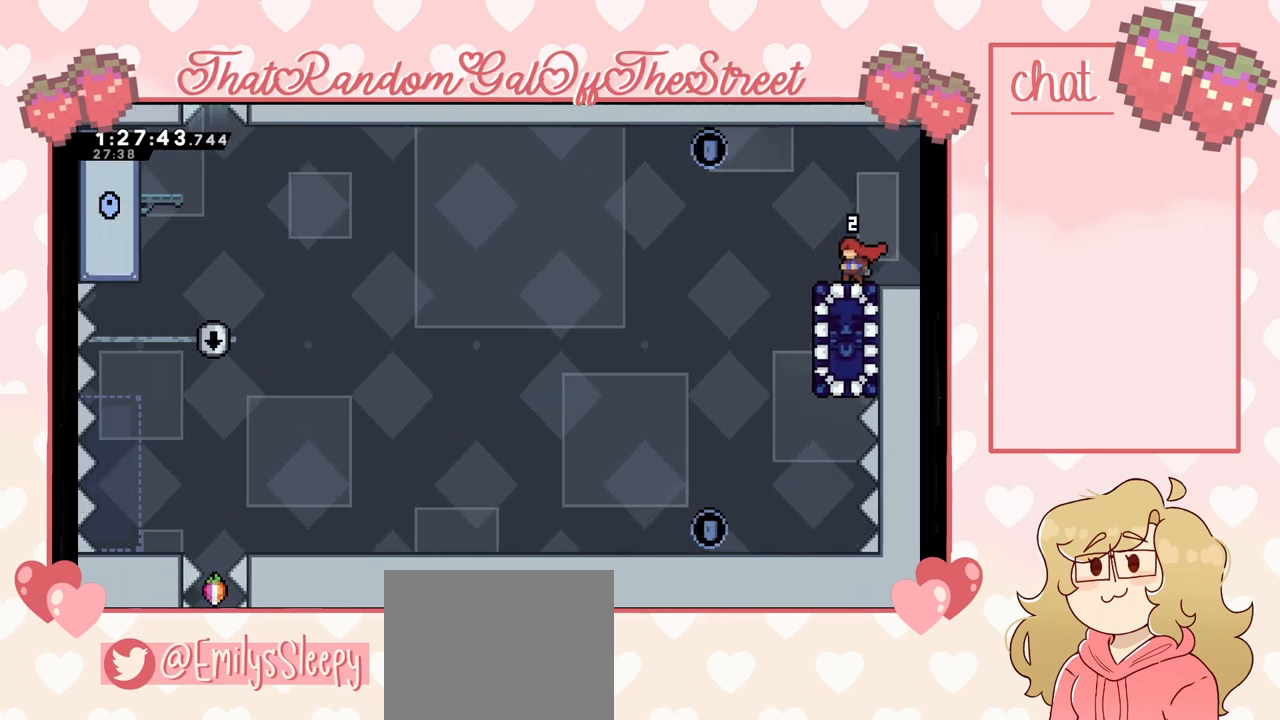
{"buttons": [], "left_stick": "center", "right_stick": "center", "events": []}
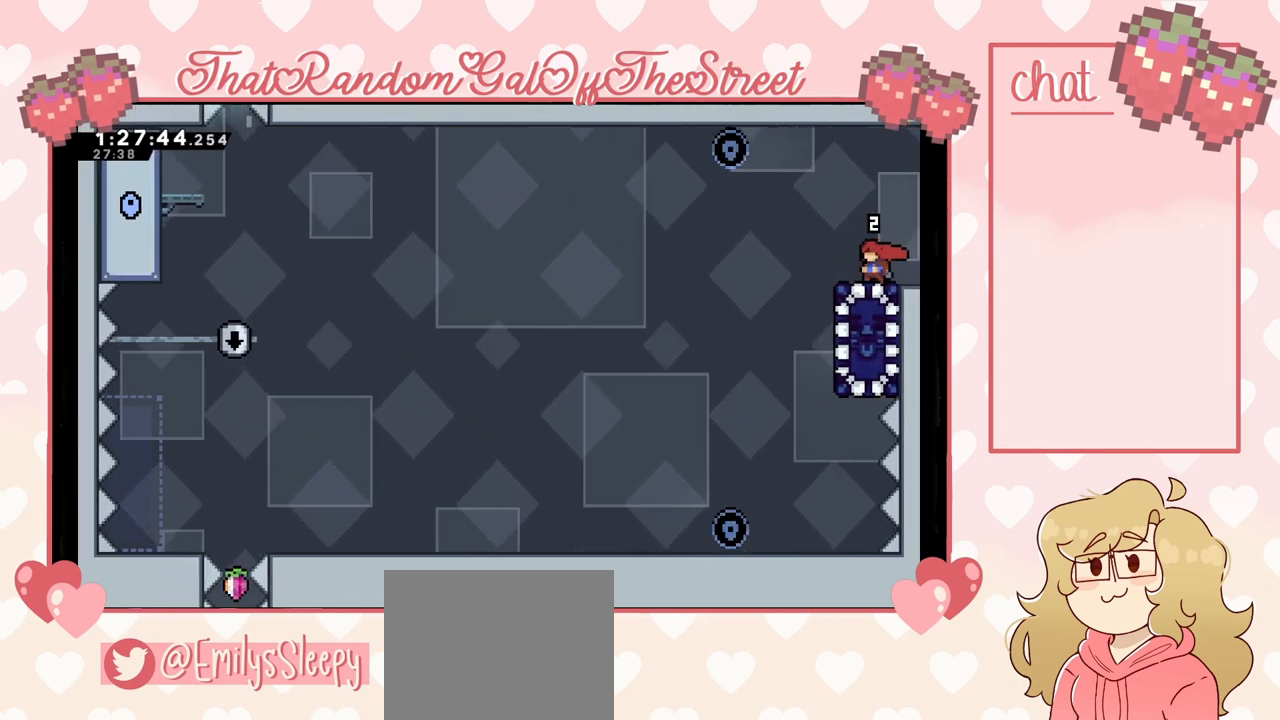
{"buttons": [], "left_stick": "center", "right_stick": "center", "events": []}
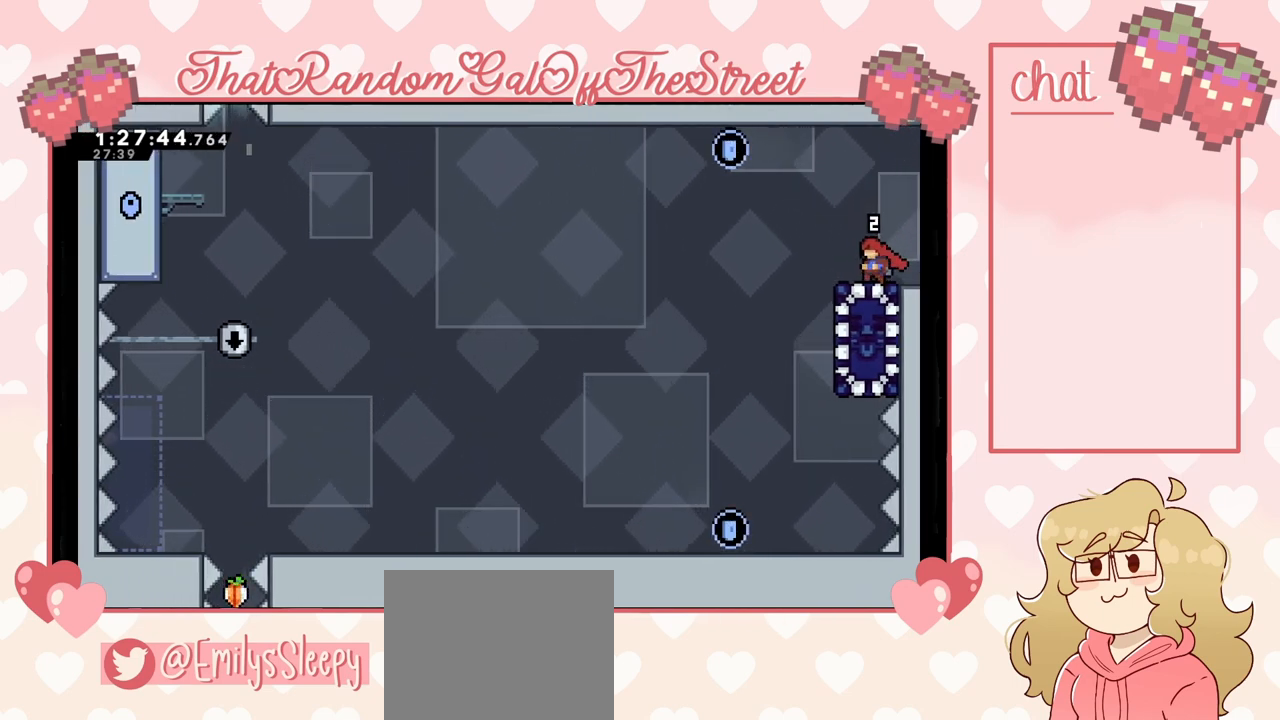
{"buttons": [], "left_stick": "center", "right_stick": "center", "events": []}
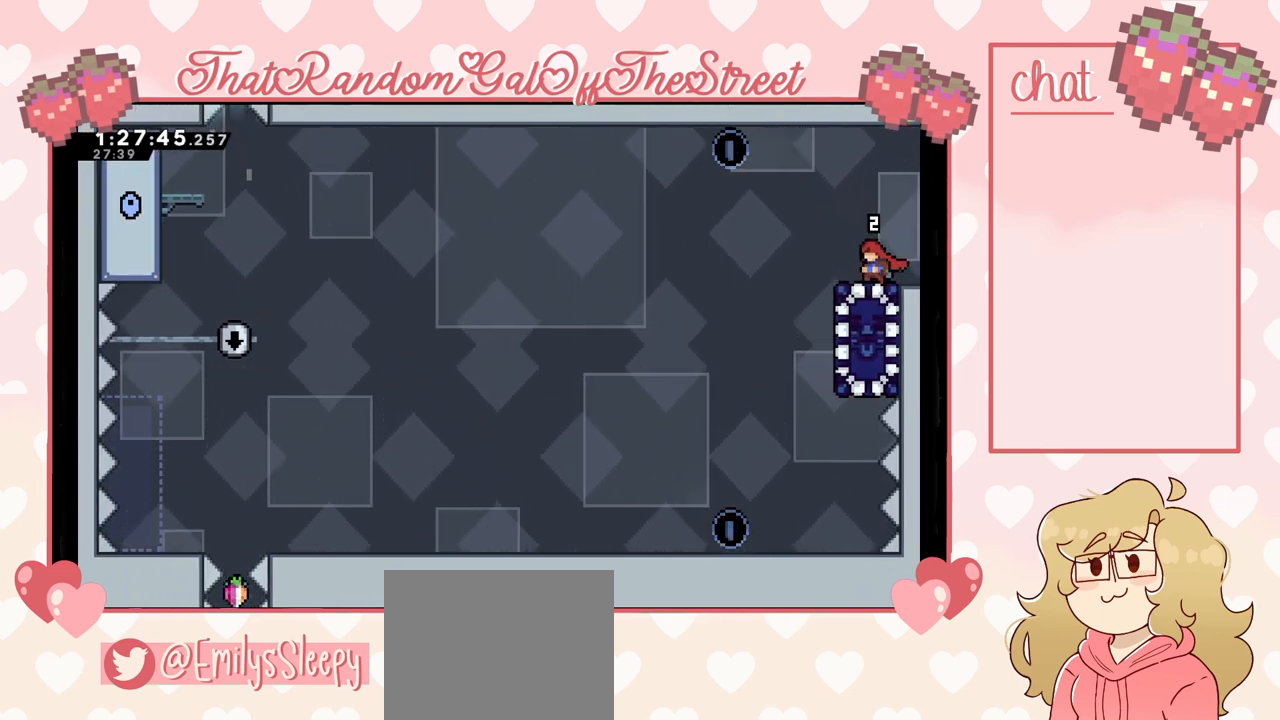
{"buttons": [], "left_stick": "center", "right_stick": "center", "events": [[67, "left_stick", "left"], [233, "left_stick", "center"]]}
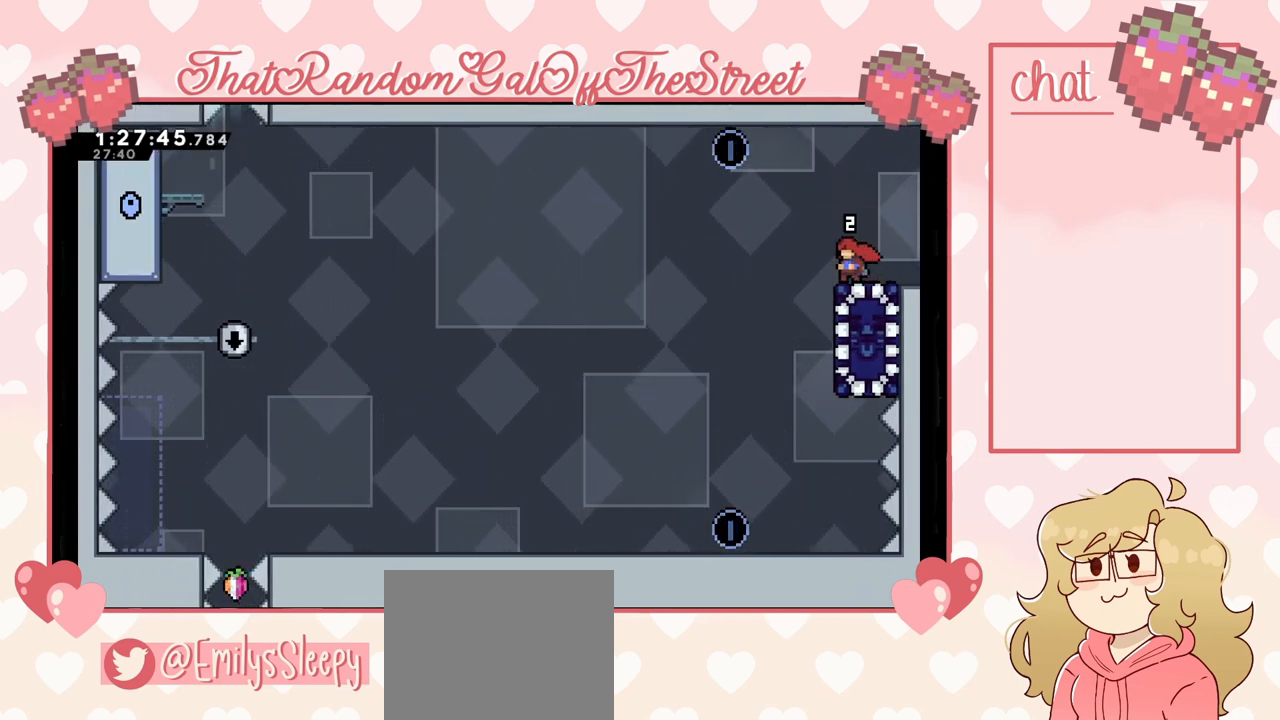
{"buttons": [], "left_stick": "center", "right_stick": "center", "events": []}
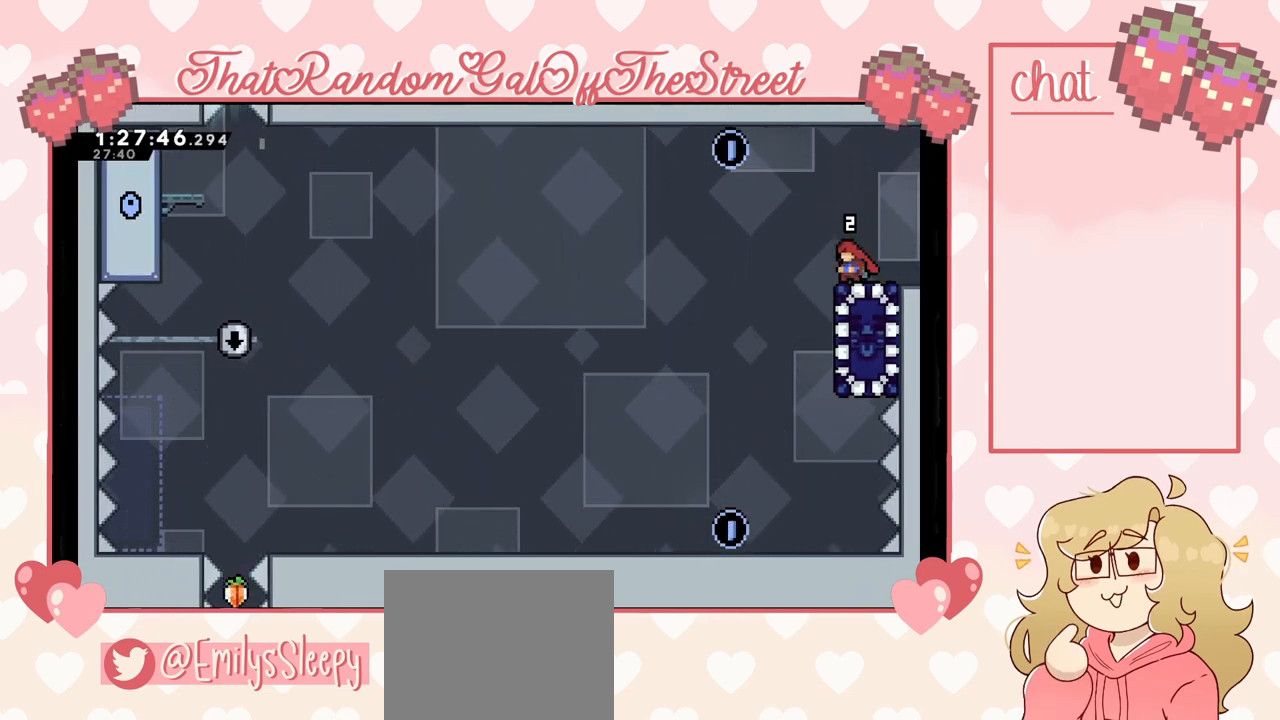
{"buttons": [], "left_stick": "center", "right_stick": "center", "events": []}
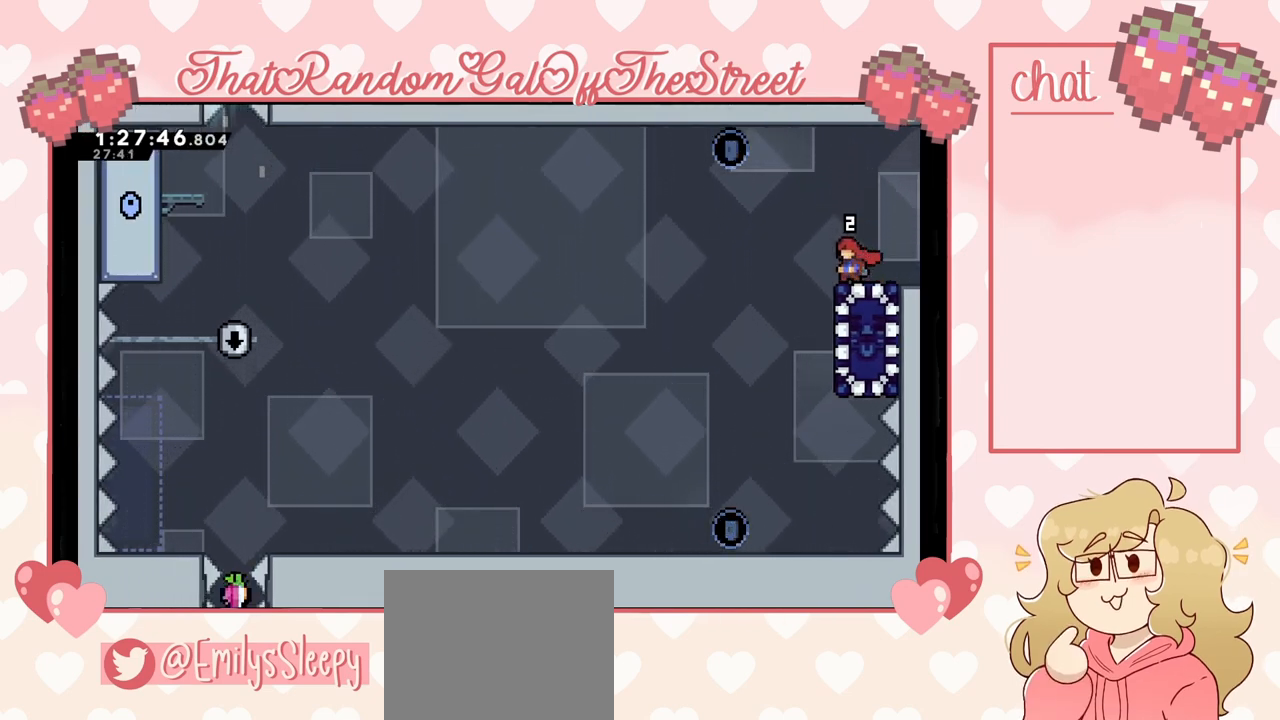
{"buttons": ["A"], "left_stick": "left", "right_stick": "center", "events": [[300, "left_stick", "left"], [400, "A", "down"]]}
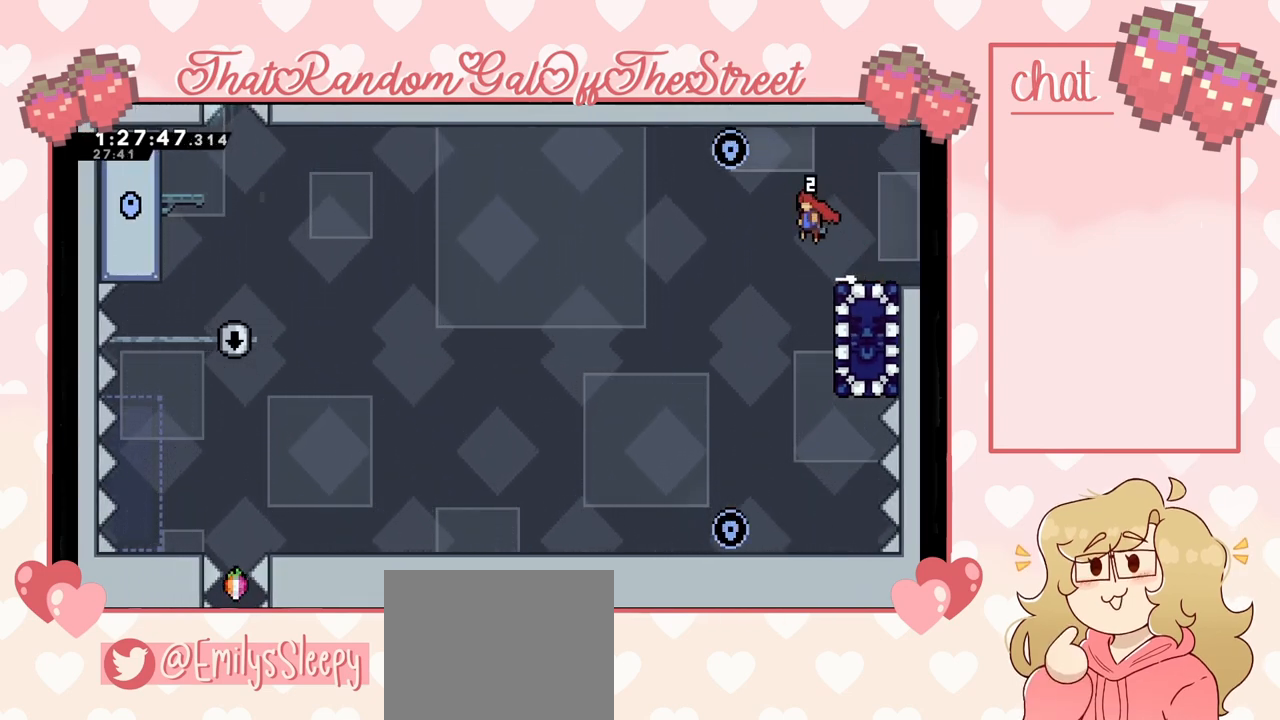
{"buttons": ["A"], "left_stick": "right", "right_stick": "center", "events": [[133, "left_stick", "right"]]}
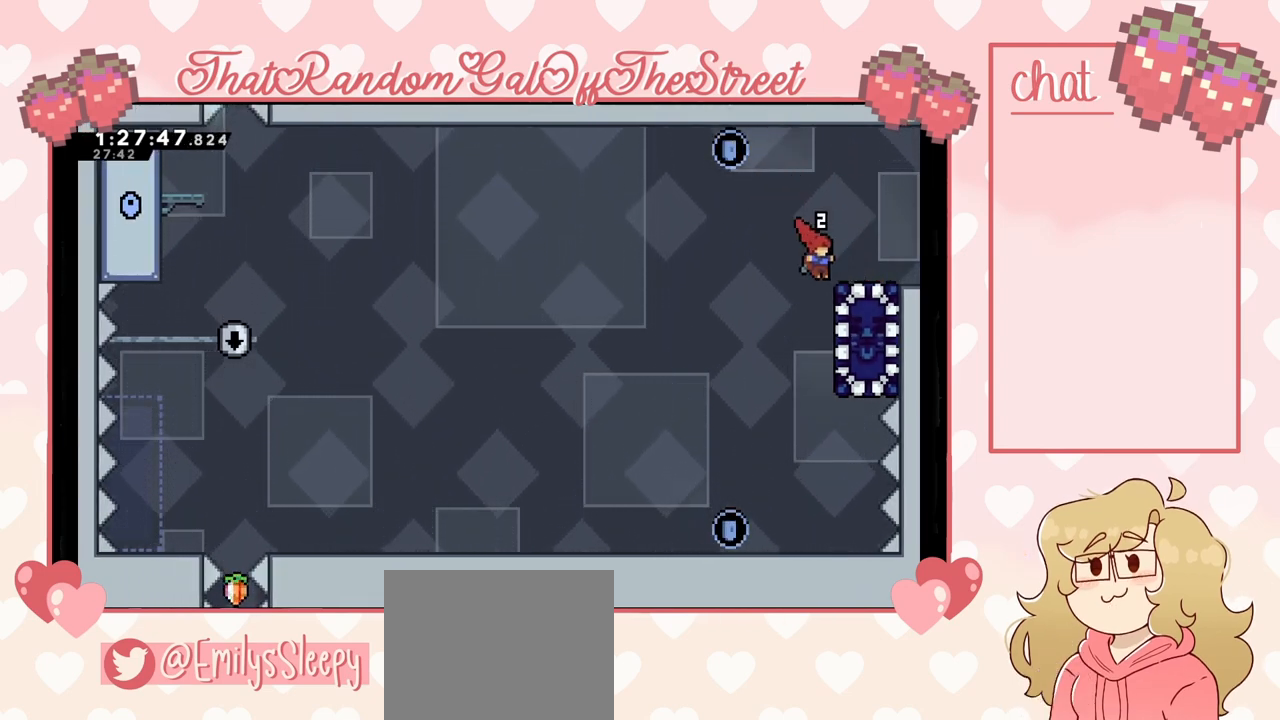
{"buttons": ["A"], "left_stick": "center", "right_stick": "center", "events": [[33, "A", "up"], [33, "L2", "down"], [100, "left_stick", "up-right"], [167, "A", "down"], [333, "L2", "up"], [467, "left_stick", "center"]]}
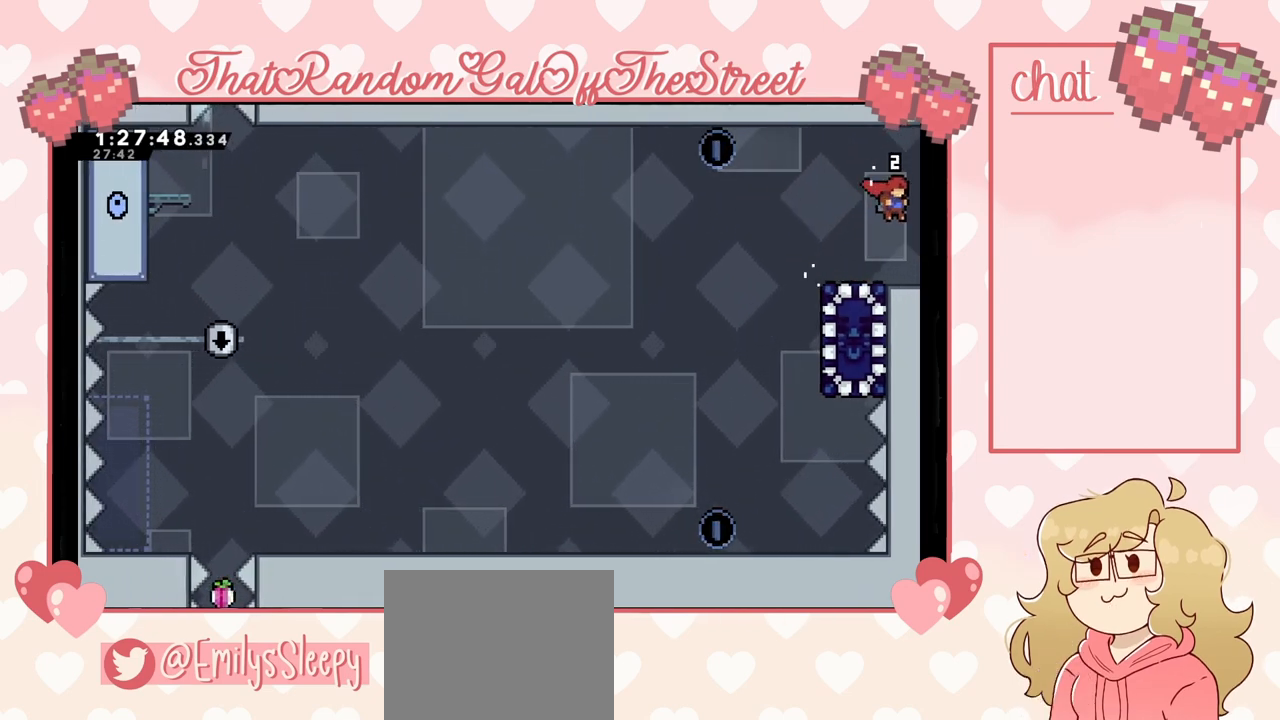
{"buttons": [], "left_stick": "center", "right_stick": "center", "events": [[200, "A", "up"], [333, "left_stick", "left"], [467, "left_stick", "center"]]}
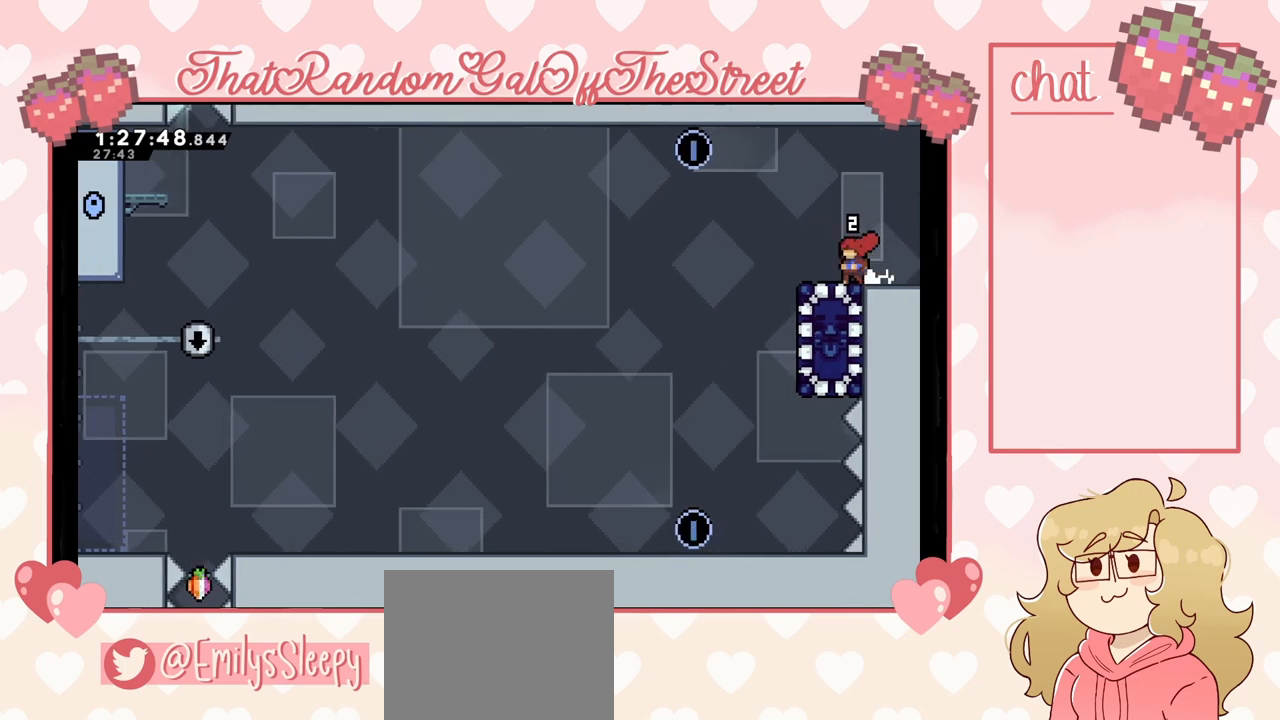
{"buttons": ["A"], "left_stick": "left", "right_stick": "center", "events": [[133, "left_stick", "left"], [467, "A", "down"]]}
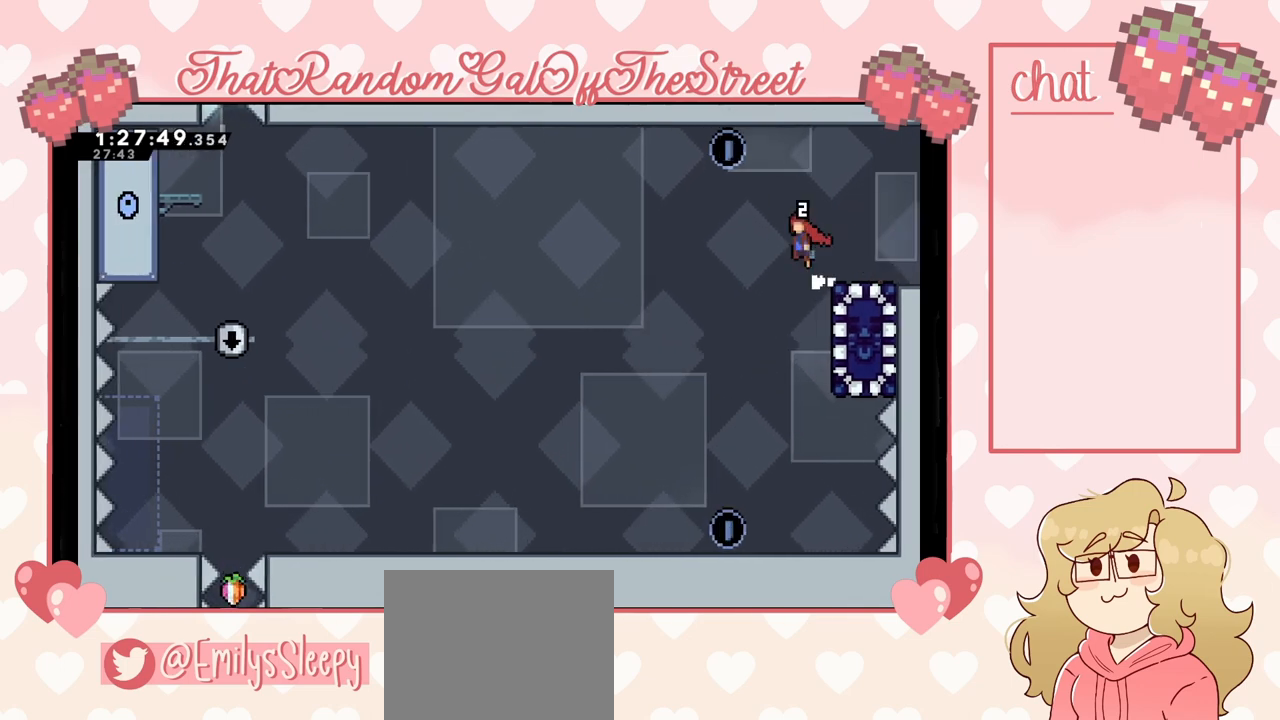
{"buttons": ["A"], "left_stick": "right", "right_stick": "center", "events": [[333, "left_stick", "right"]]}
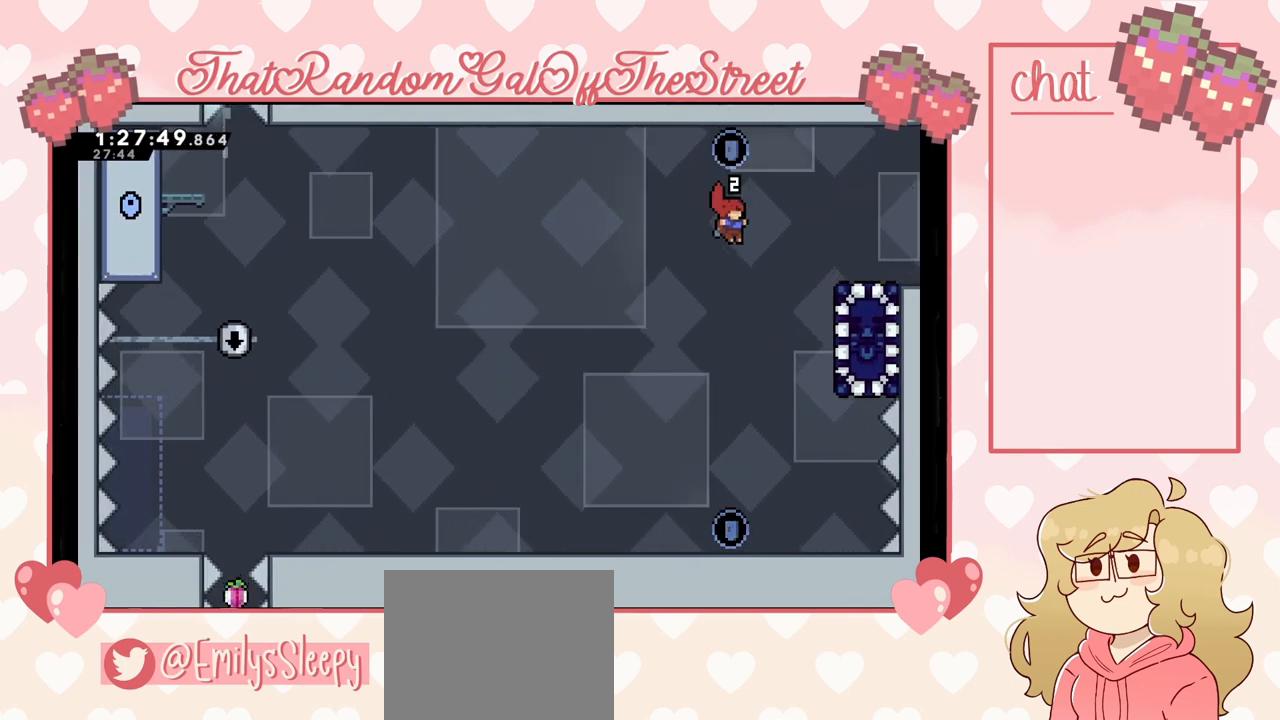
{"buttons": ["A", "L2"], "left_stick": "up-right", "right_stick": "center", "events": [[267, "L2", "down"], [300, "A", "up"], [333, "left_stick", "up-right"], [367, "A", "down"]]}
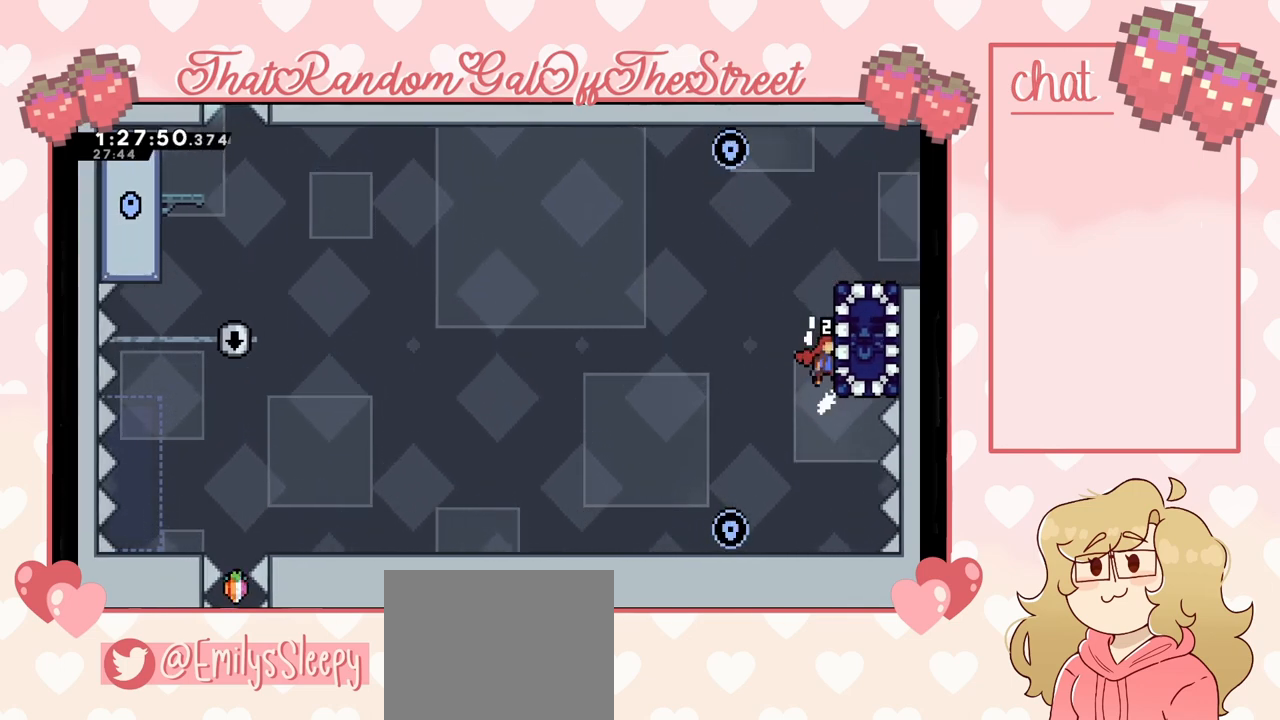
{"buttons": ["A", "L2"], "left_stick": "up-right", "right_stick": "center", "events": [[133, "A", "up"], [200, "A", "down"]]}
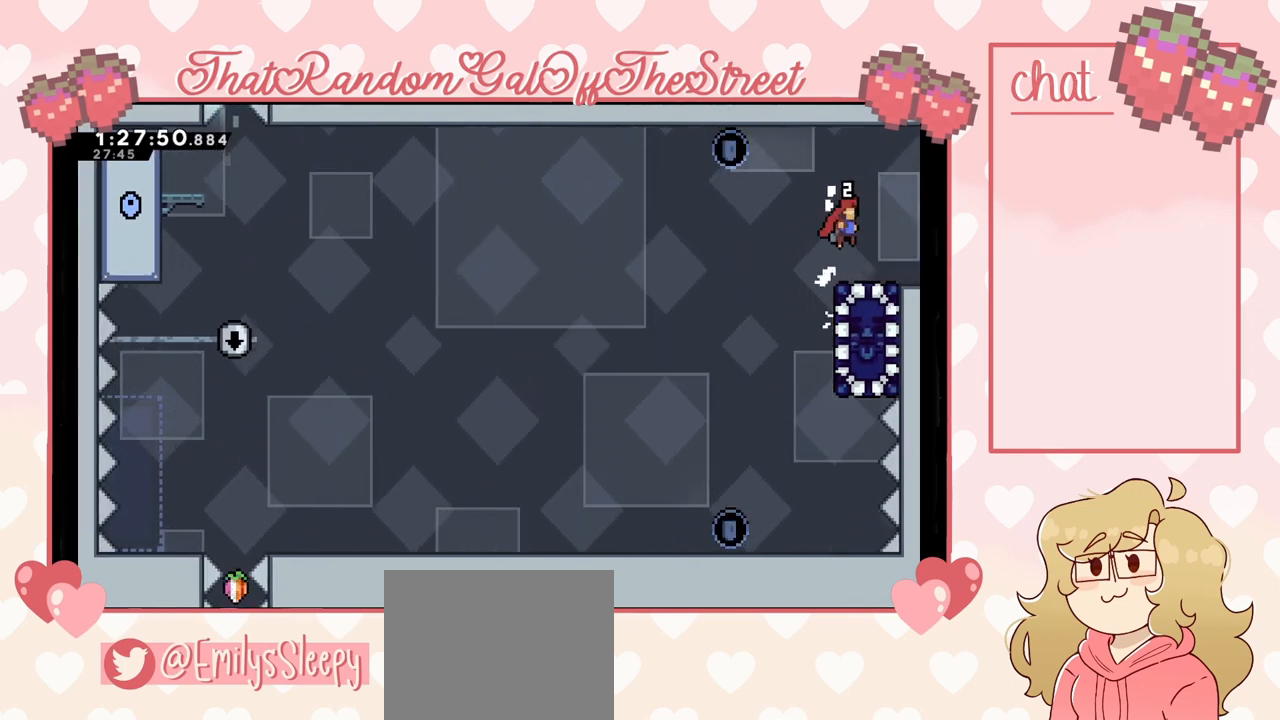
{"buttons": [], "left_stick": "left", "right_stick": "center", "events": [[33, "A", "up"], [67, "L2", "up"], [267, "left_stick", "left"]]}
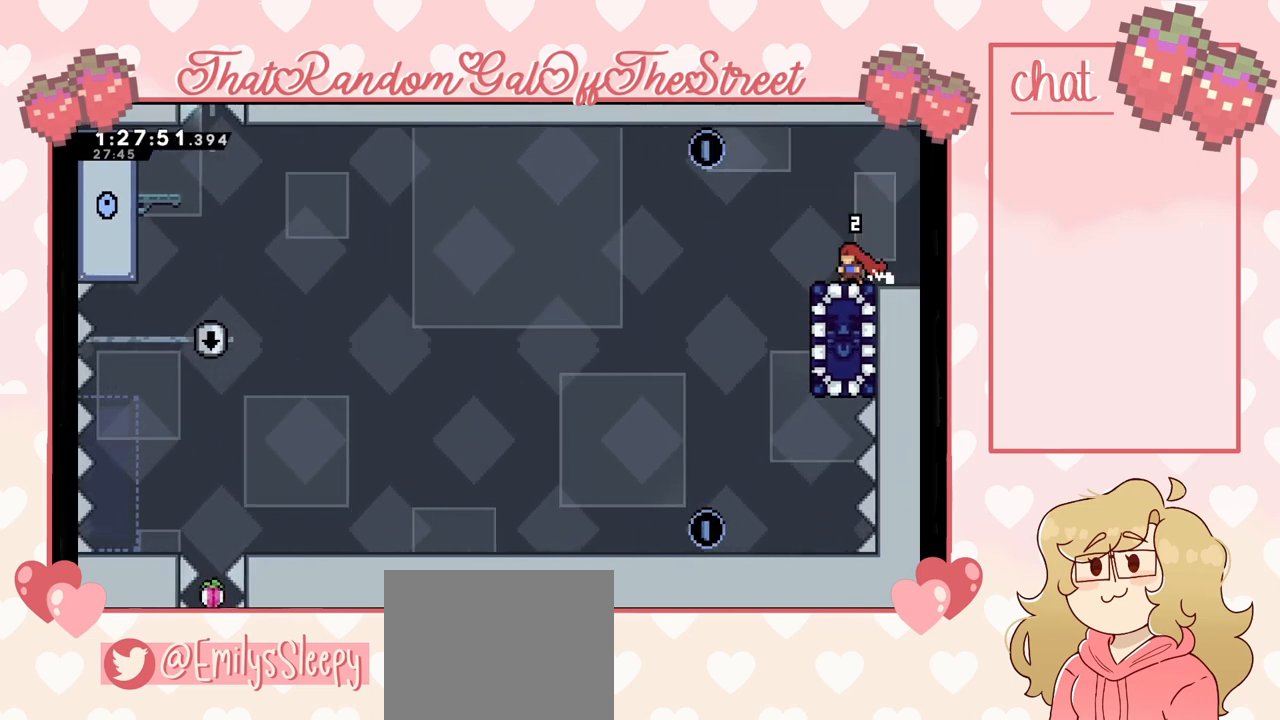
{"buttons": ["A"], "left_stick": "right", "right_stick": "center", "events": [[200, "A", "down"], [500, "left_stick", "right"]]}
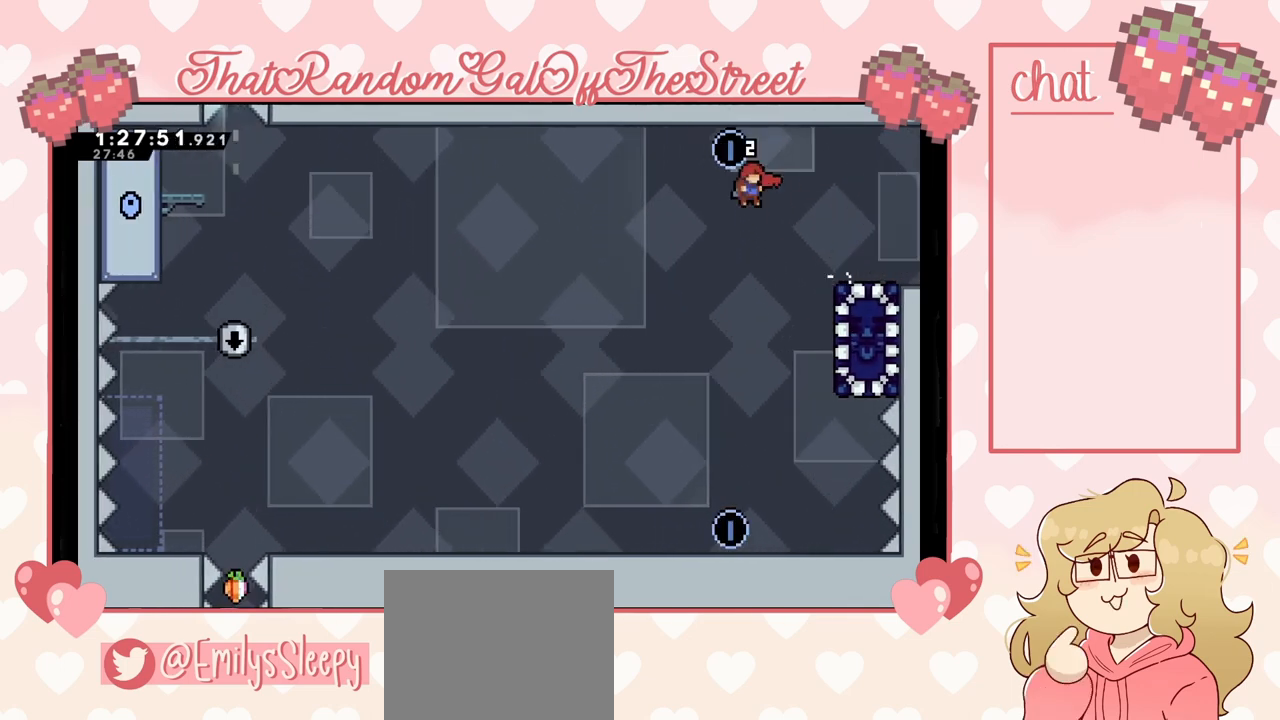
{"buttons": ["L2"], "left_stick": "right", "right_stick": "center", "events": [[367, "A", "up"], [433, "L2", "down"]]}
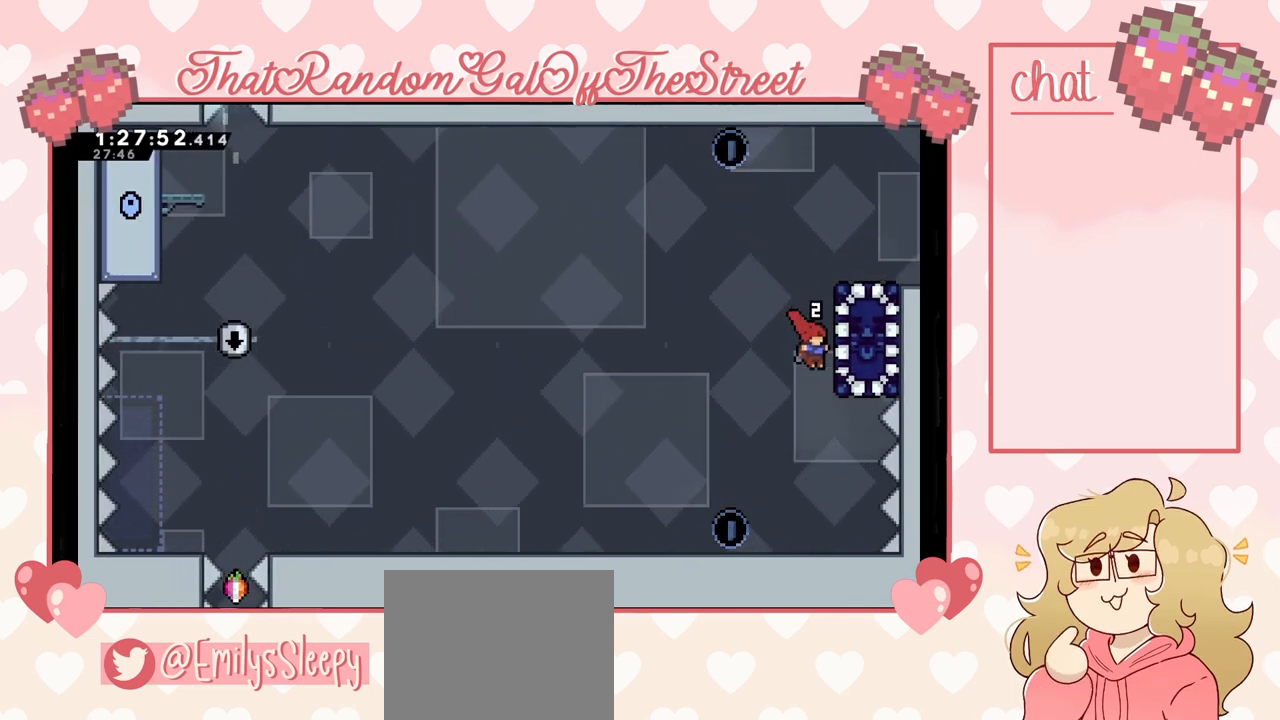
{"buttons": [], "left_stick": "up-right", "right_stick": "center", "events": [[67, "A", "down"], [67, "left_stick", "up-right"], [267, "A", "up"], [300, "A", "down"], [500, "A", "up"], [500, "L2", "up"]]}
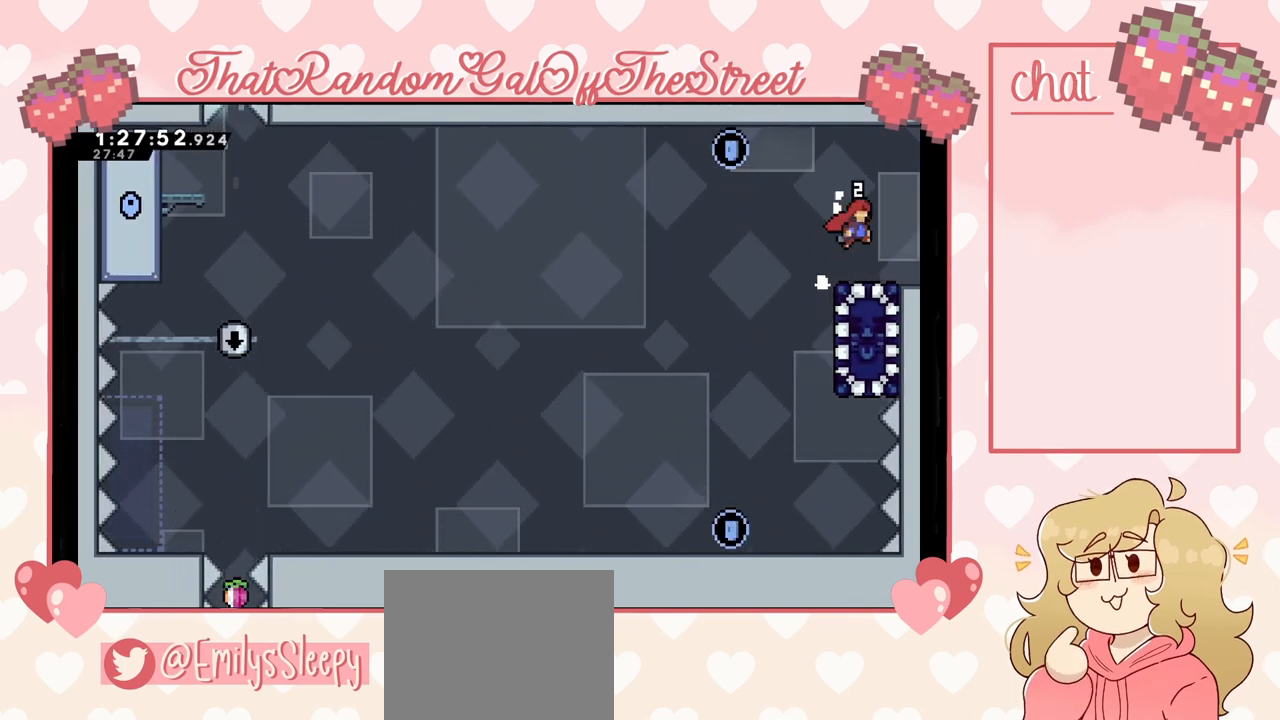
{"buttons": [], "left_stick": "center", "right_stick": "center", "events": [[167, "left_stick", "center"]]}
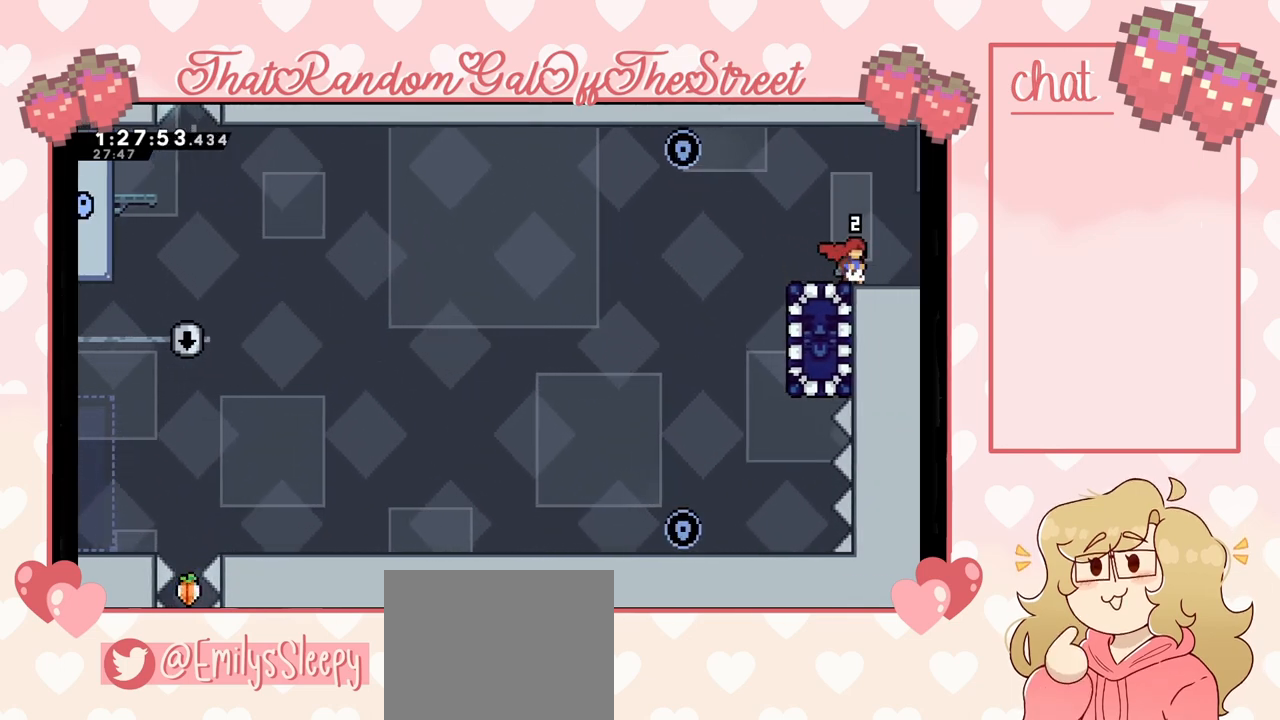
{"buttons": [], "left_stick": "left", "right_stick": "center", "events": [[267, "left_stick", "left"]]}
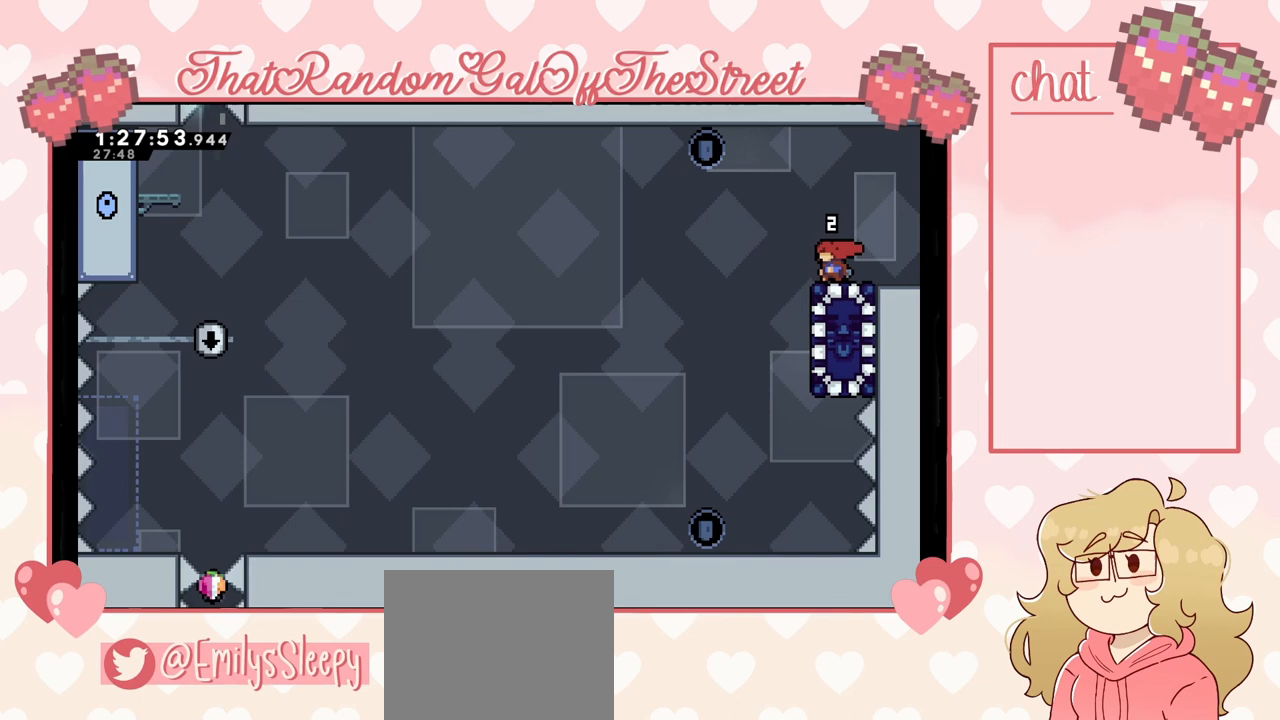
{"buttons": [], "left_stick": "center", "right_stick": "center", "events": [[67, "A", "down"], [67, "left_stick", "center"], [300, "left_stick", "right"], [400, "A", "up"], [467, "left_stick", "center"]]}
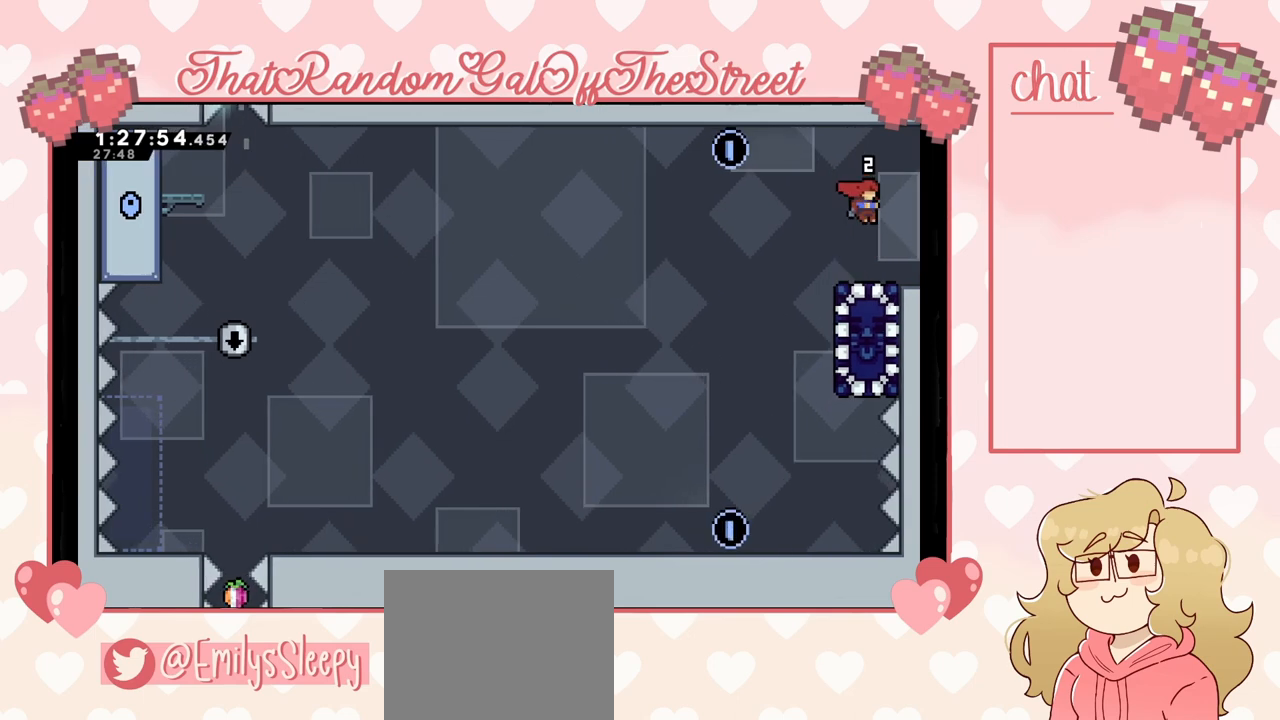
{"buttons": [], "left_stick": "right", "right_stick": "center", "events": [[33, "left_stick", "left"], [200, "A", "down"], [267, "left_stick", "right"], [467, "A", "up"]]}
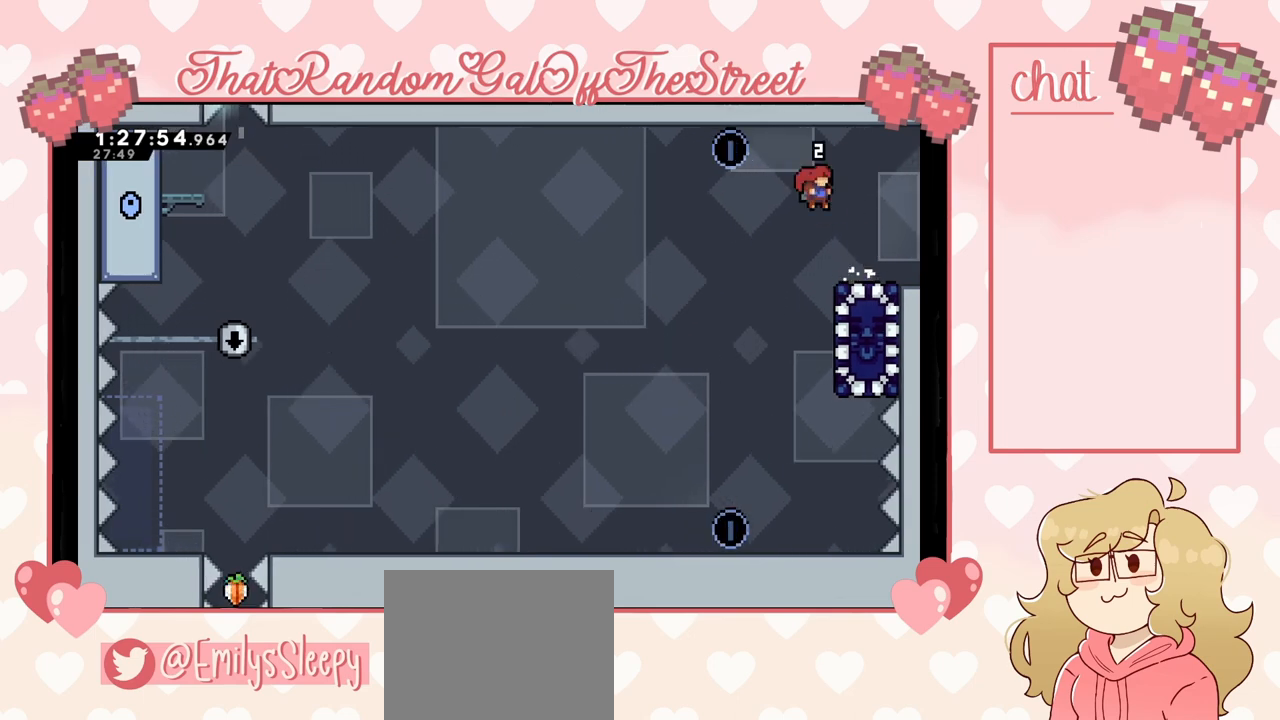
{"buttons": ["A"], "left_stick": "right", "right_stick": "center", "events": [[33, "left_stick", "down-left"], [100, "left_stick", "left"], [267, "A", "down"], [267, "left_stick", "right"]]}